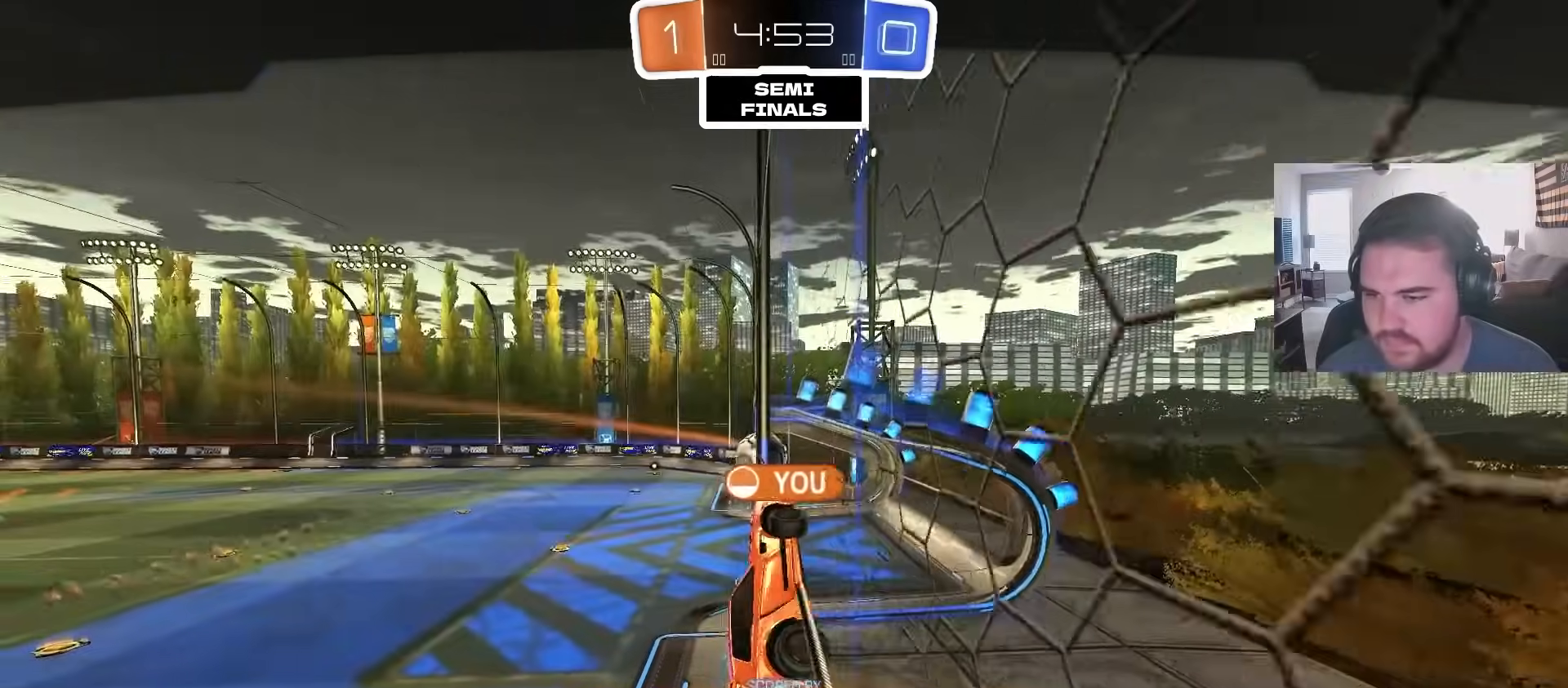
Gameplay with a controller (PlayStation layout); each line is a JSON object with the inputs held at the frame after it. "events" lists button and stick changes between this image and that frame as [ms after this image, input, new state], when the widget could be followed in between.
{"buttons": [], "left_stick": "center", "right_stick": "center", "events": [[283, "CROSS", "down"], [450, "CROSS", "up"]]}
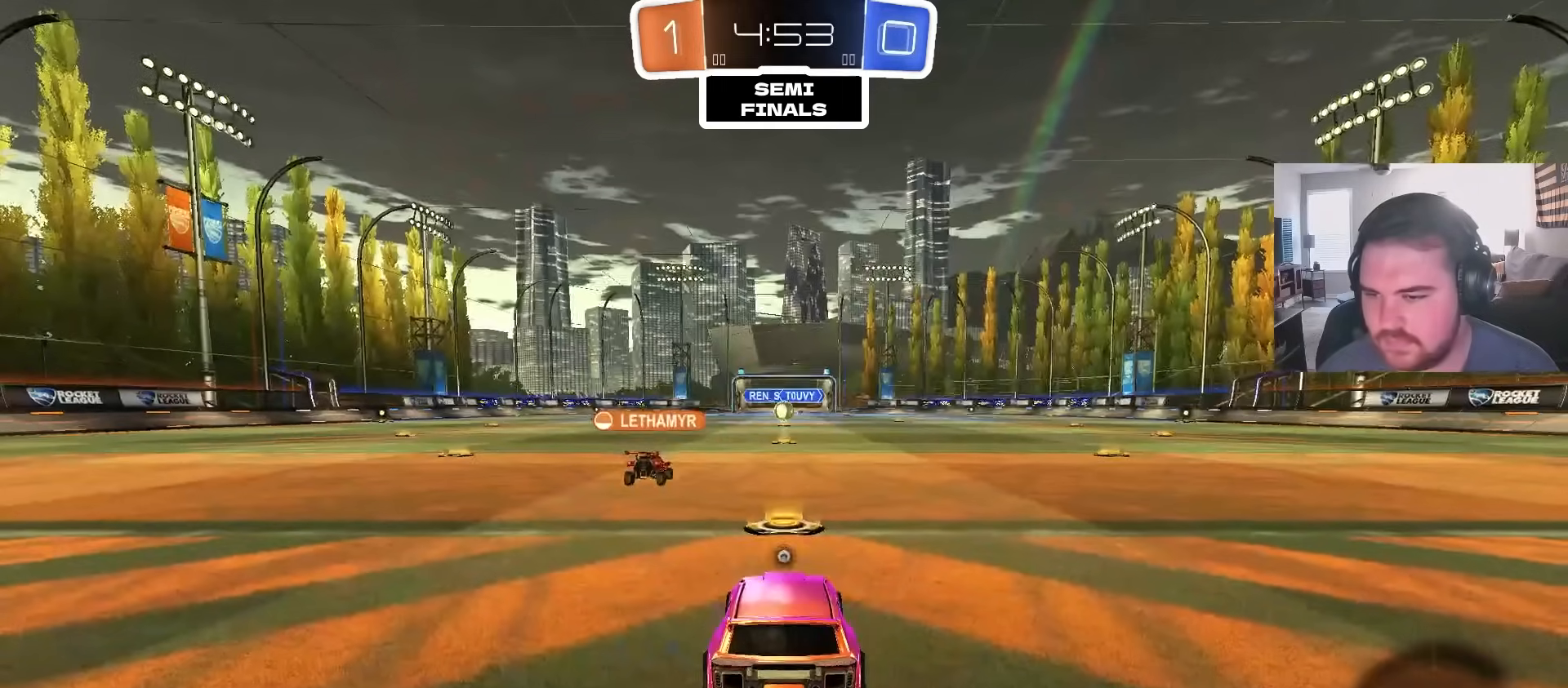
{"buttons": [], "left_stick": "up-left", "right_stick": "center", "events": [[50, "SQUARE", "down"], [117, "R2", "down"], [233, "SQUARE", "up"], [300, "left_stick", "left"], [317, "TRIANGLE", "down"], [350, "left_stick", "up-left"], [383, "TRIANGLE", "up"], [483, "R2", "up"]]}
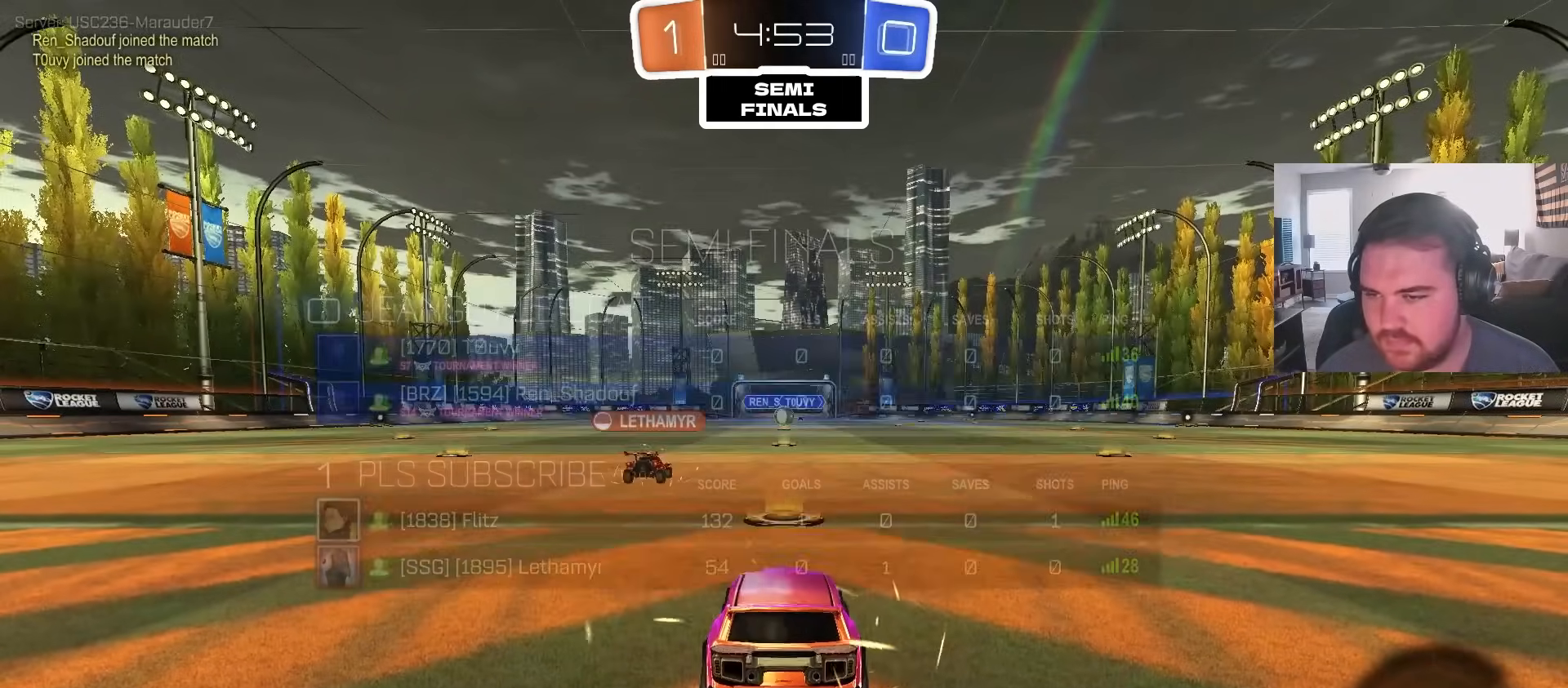
{"buttons": ["R2", "L3"], "left_stick": "center", "right_stick": "left"}
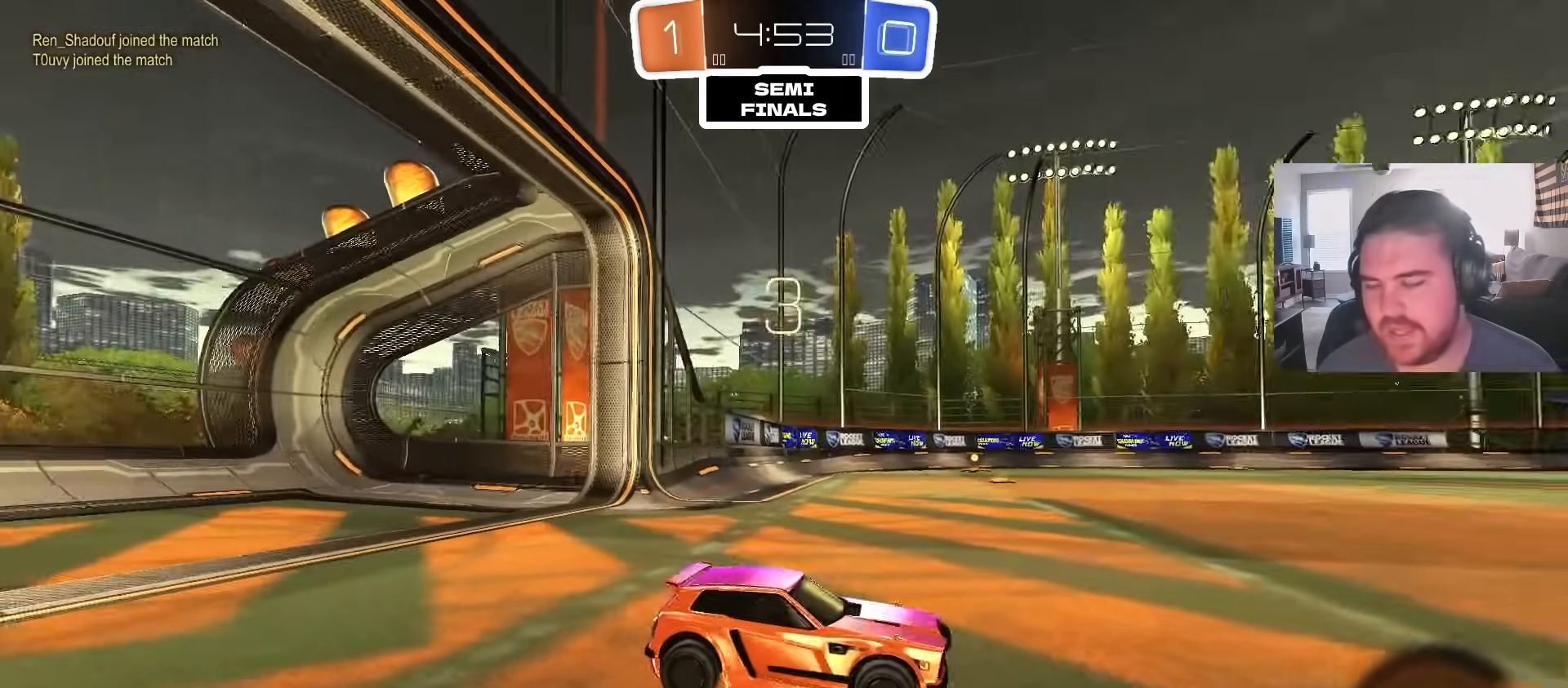
{"buttons": ["R2"], "left_stick": "center", "right_stick": "left", "events": [[133, "L3", "up"], [317, "L3", "down"], [450, "L3", "up"]]}
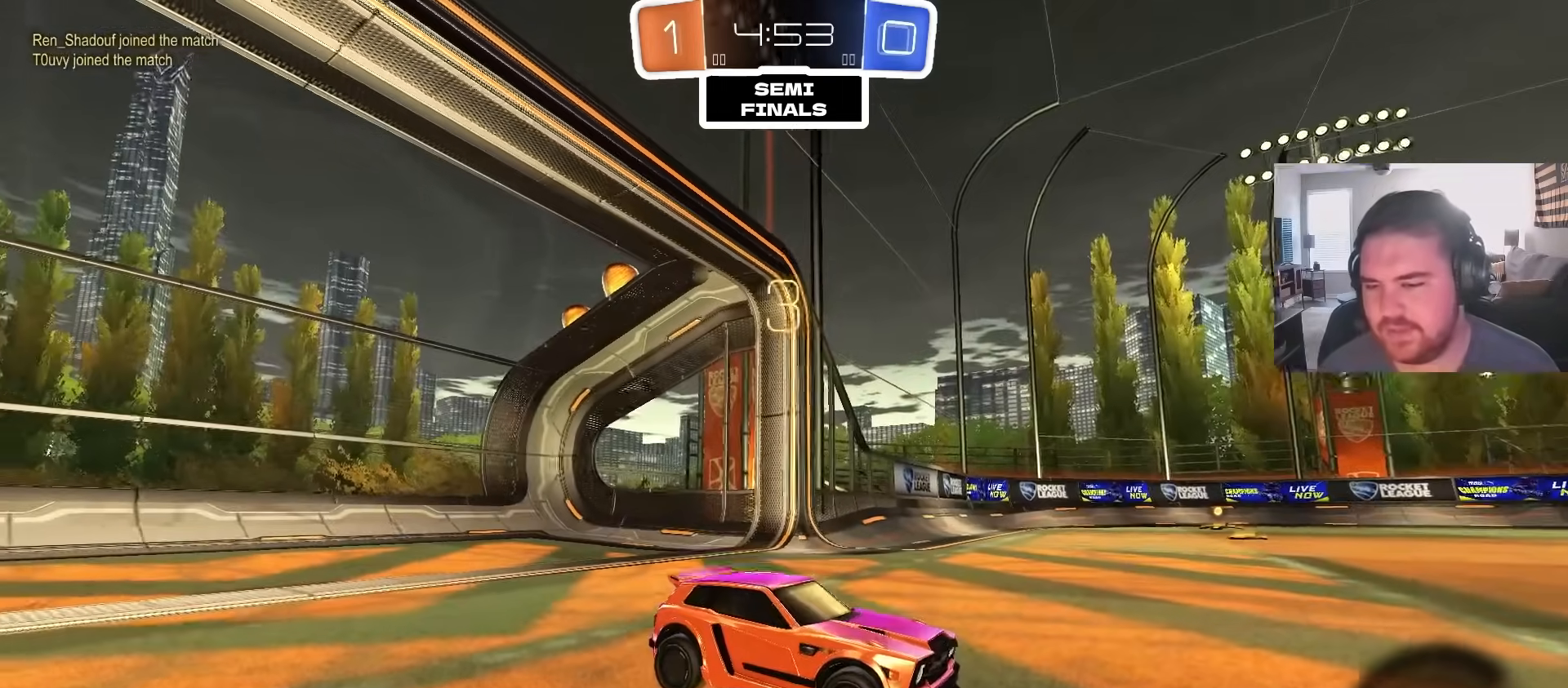
{"buttons": ["R2"], "left_stick": "right", "right_stick": "left", "events": [[117, "L3", "down"], [233, "L3", "up"], [450, "left_stick", "right"]]}
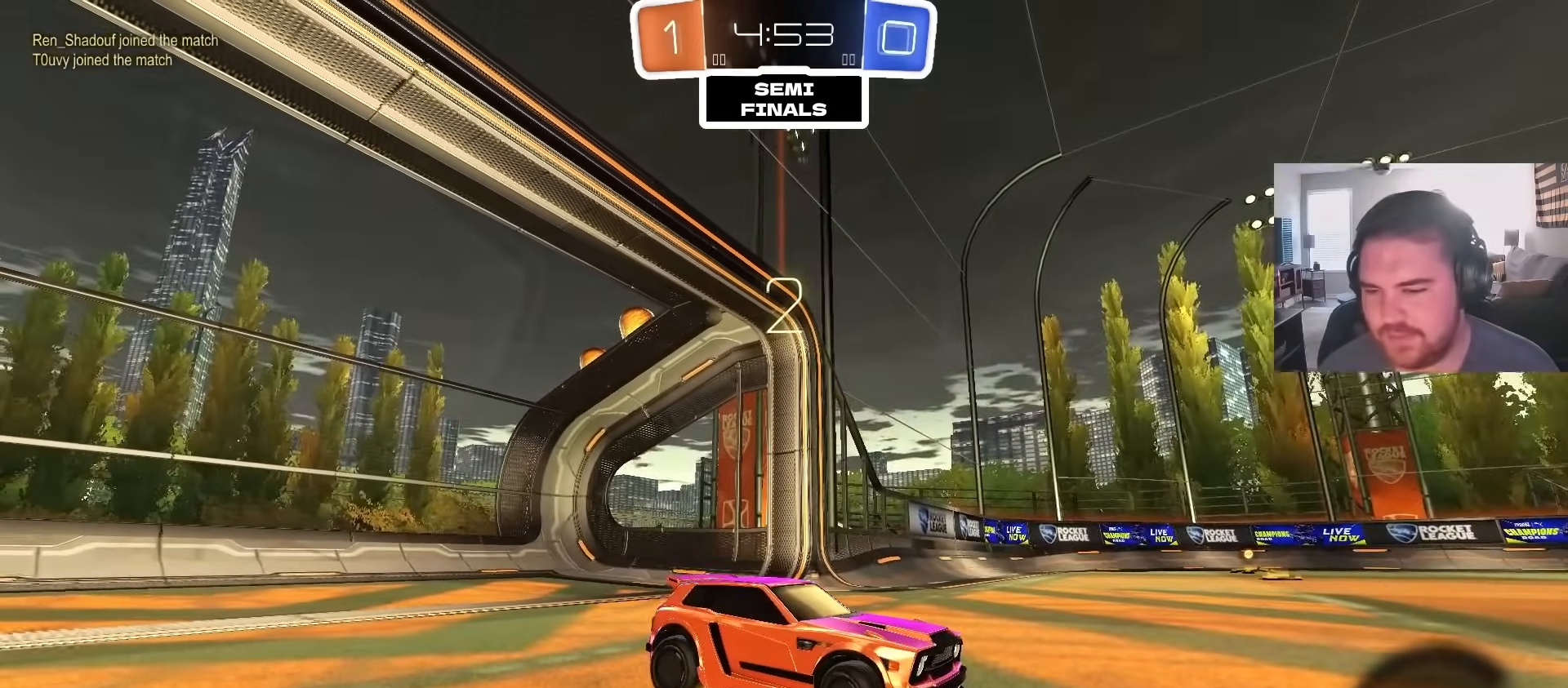
{"buttons": ["R2"], "left_stick": "center", "right_stick": "left", "events": [[350, "left_stick", "up-right"], [483, "left_stick", "center"]]}
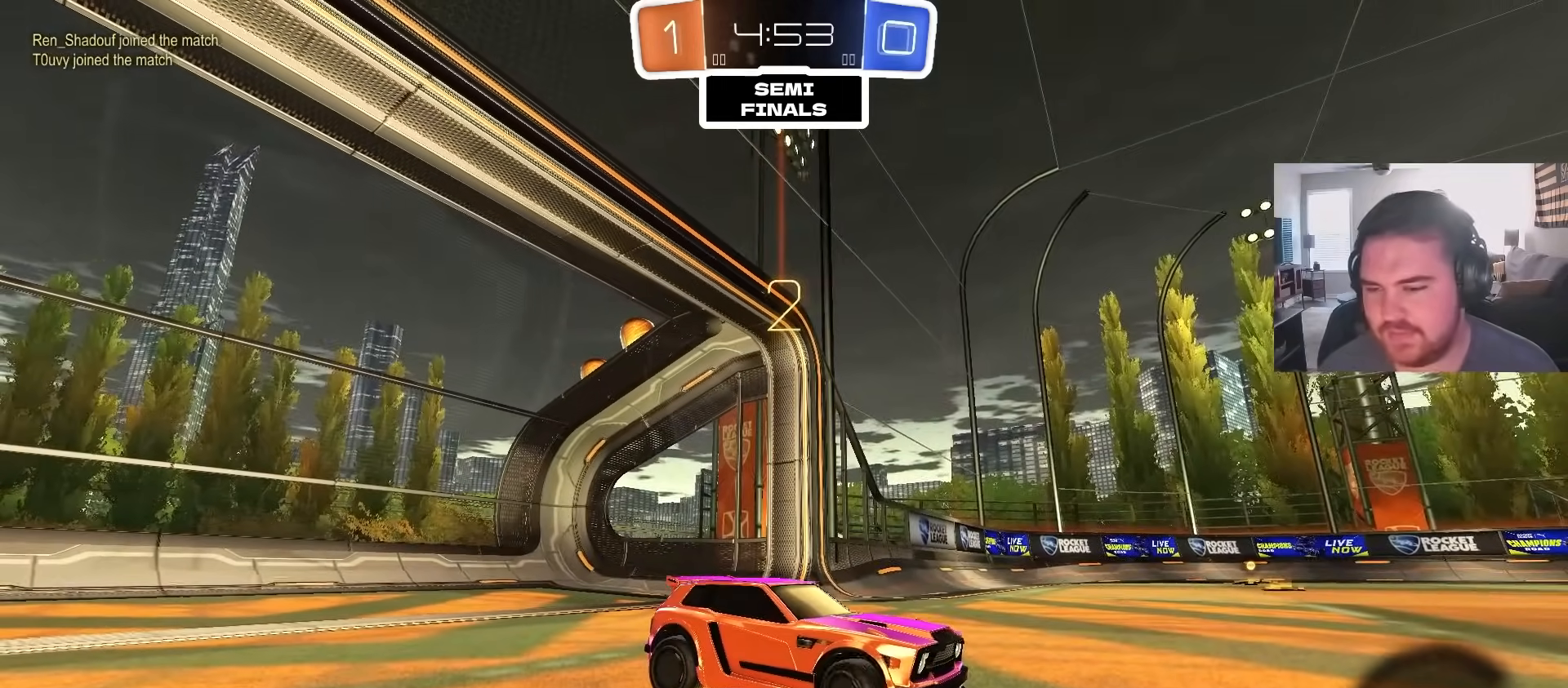
{"buttons": ["R2"], "left_stick": "center", "right_stick": "up-left", "events": [[17, "left_stick", "up-left"], [233, "left_stick", "center"], [500, "right_stick", "up-left"]]}
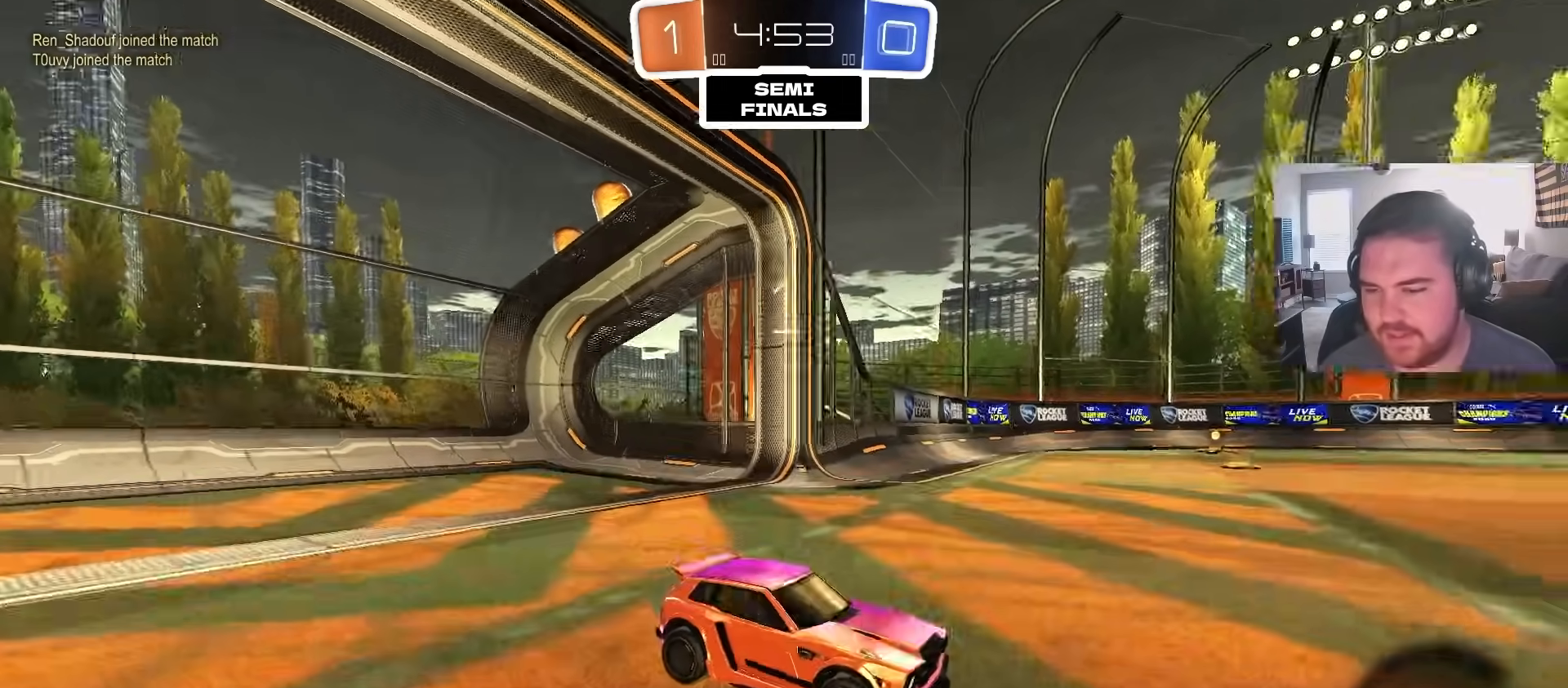
{"buttons": ["R2"], "left_stick": "center", "right_stick": "center", "events": [[267, "right_stick", "center"]]}
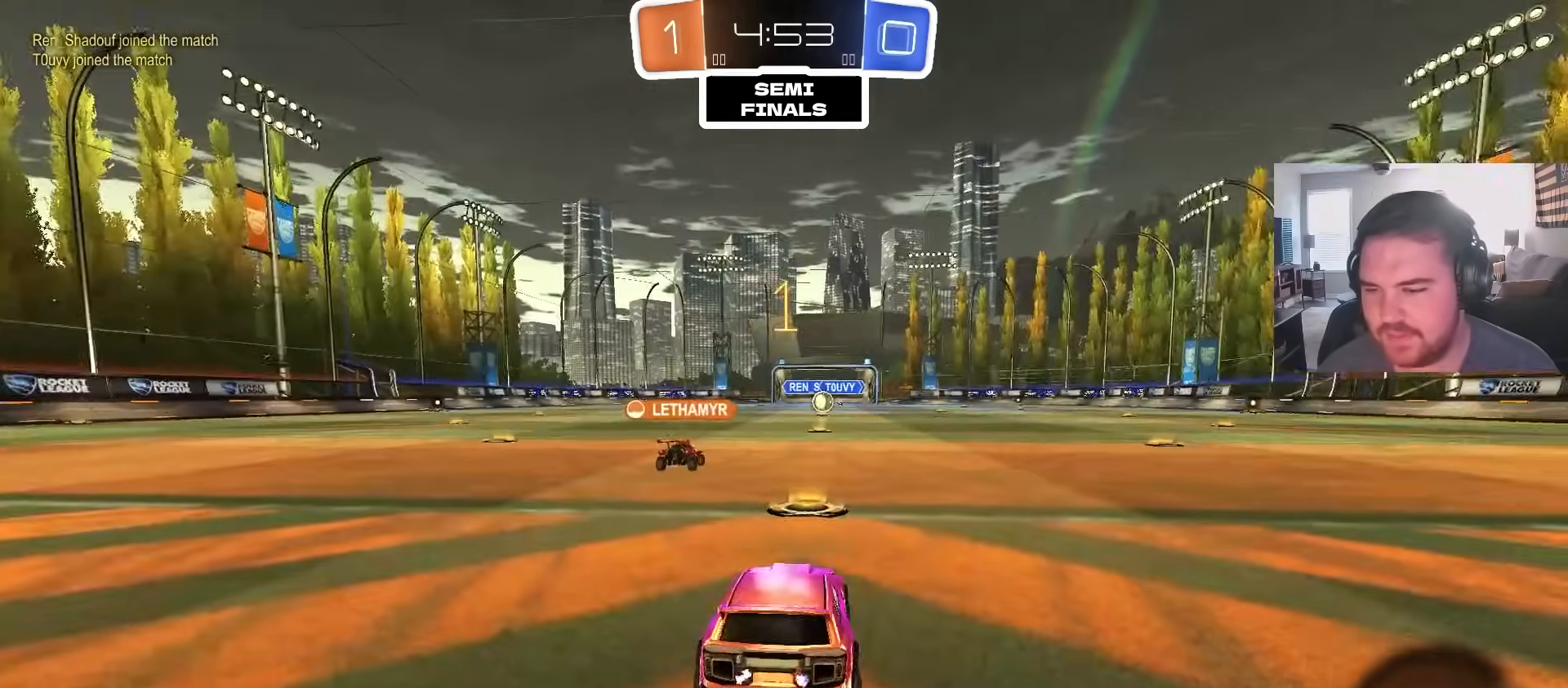
{"buttons": ["R2"], "left_stick": "center", "right_stick": "center", "events": [[83, "right_stick", "down"], [217, "right_stick", "center"]]}
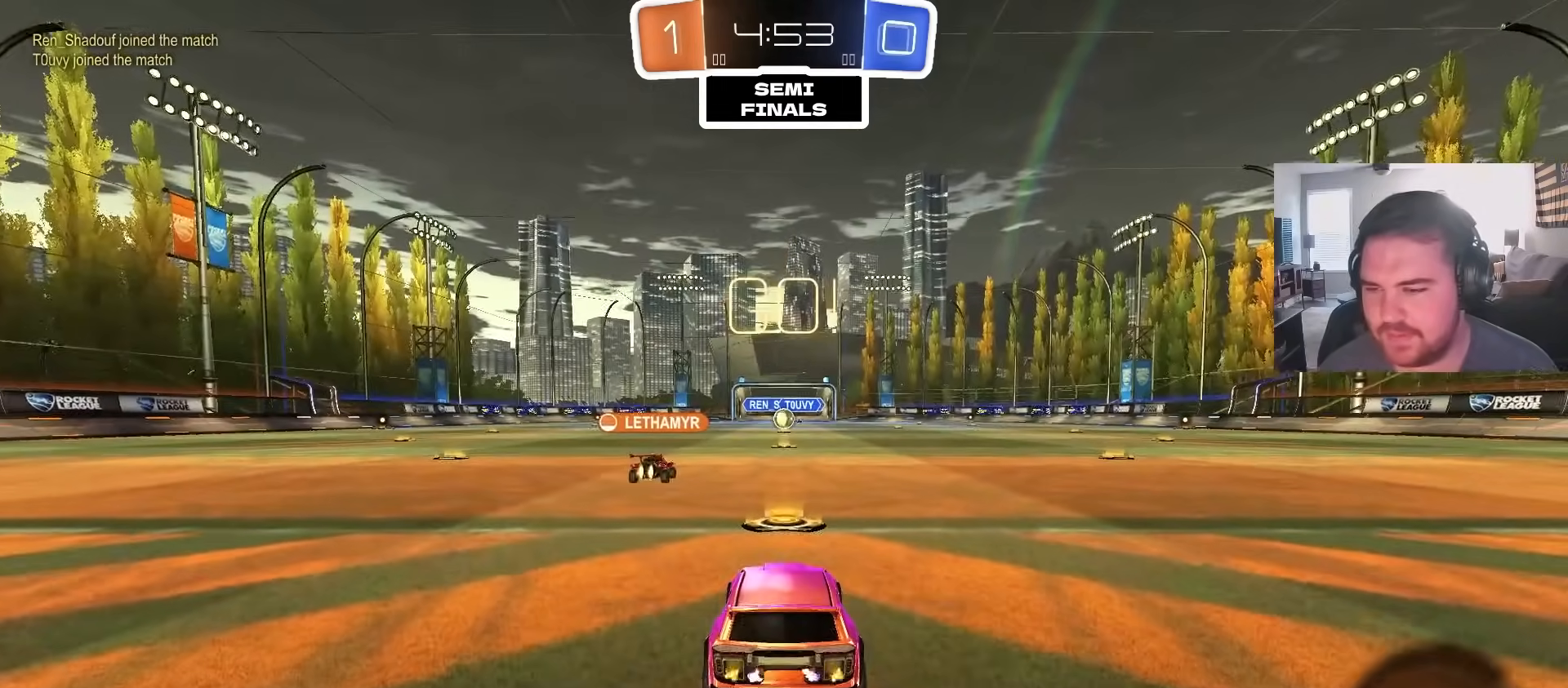
{"buttons": ["R2"], "left_stick": "center", "right_stick": "center", "events": []}
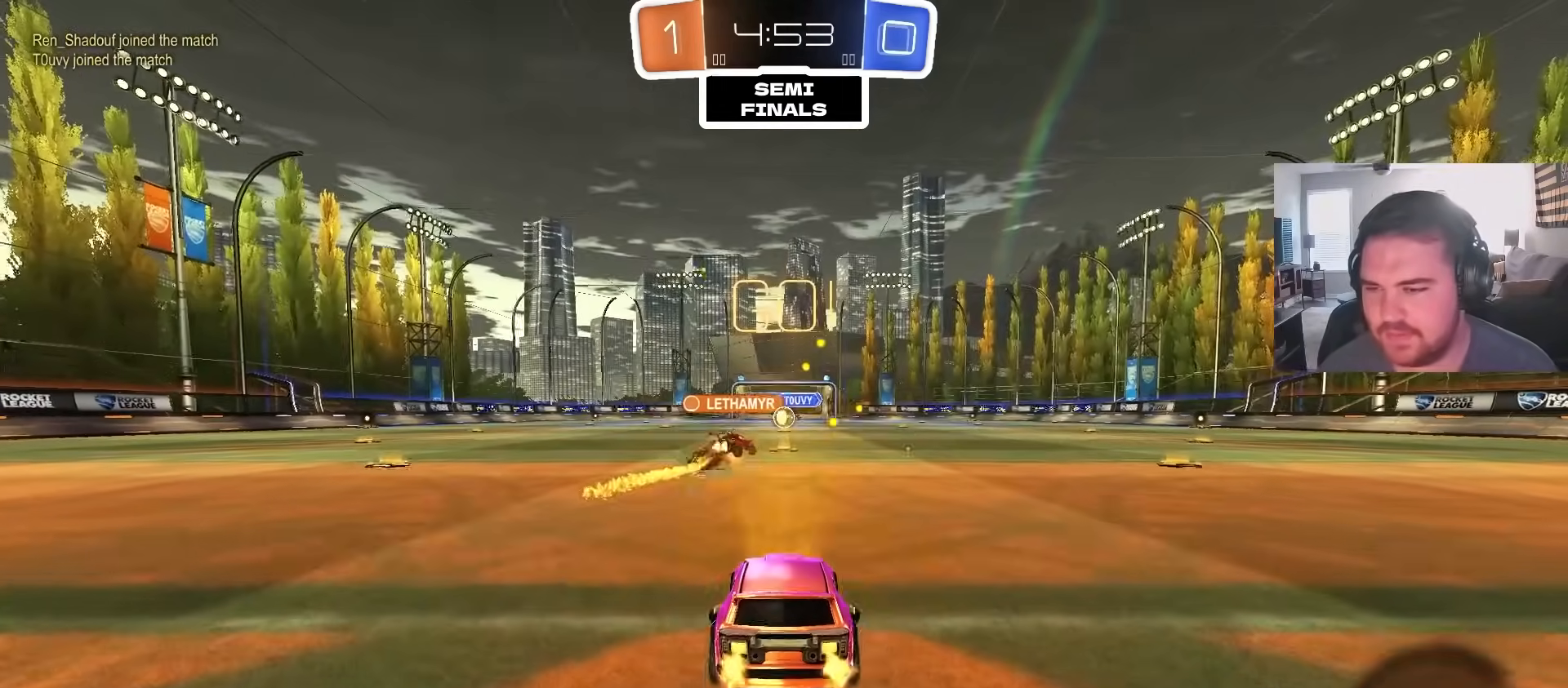
{"buttons": ["CROSS", "L1", "R2"], "left_stick": "down", "right_stick": "center", "events": [[83, "left_stick", "up-right"], [233, "CROSS", "down"], [267, "left_stick", "up-left"], [283, "CROSS", "up"], [283, "L1", "down"], [333, "CROSS", "down"], [367, "left_stick", "down"]]}
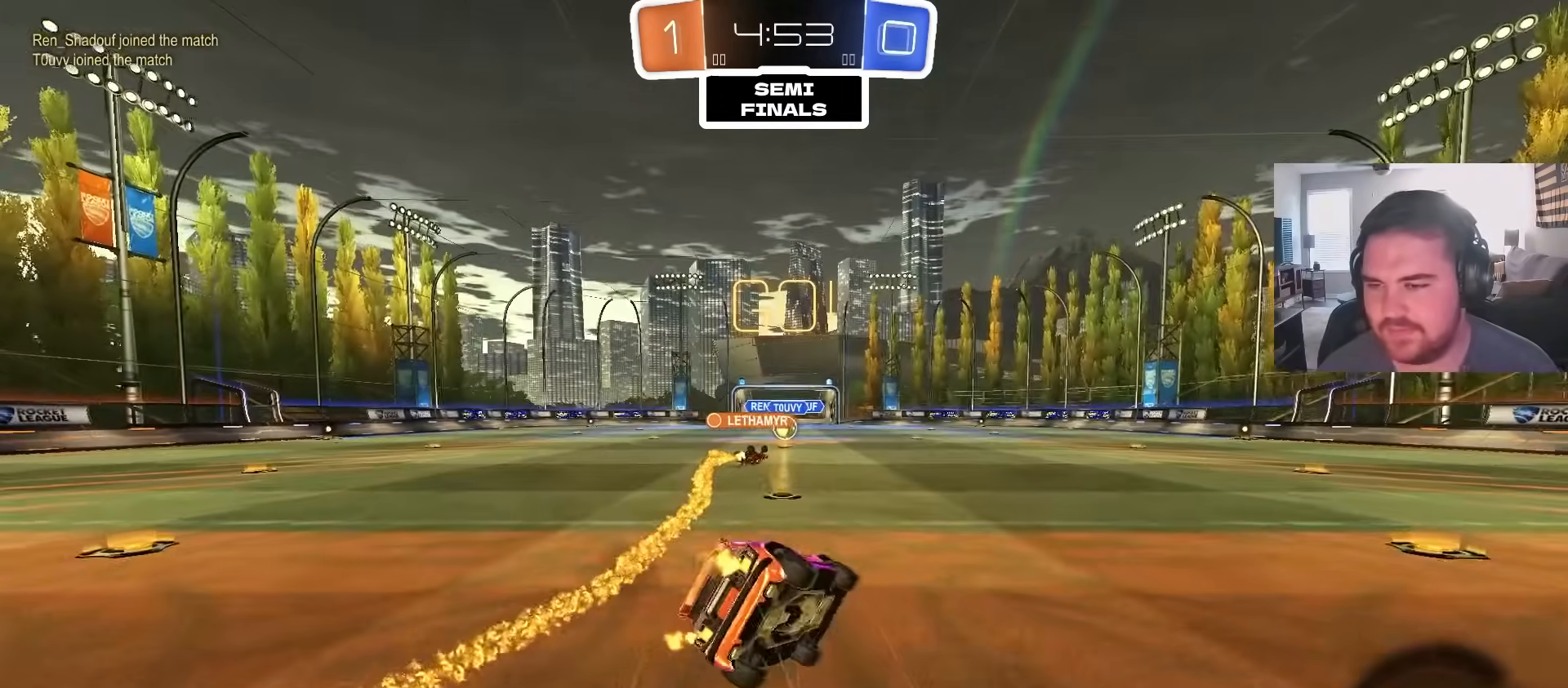
{"buttons": ["L1", "R2"], "left_stick": "down-left", "right_stick": "center", "events": [[17, "CROSS", "up"], [50, "TRIANGLE", "down"], [83, "TRIANGLE", "up"], [83, "left_stick", "down-left"], [167, "TRIANGLE", "down"], [300, "TRIANGLE", "up"]]}
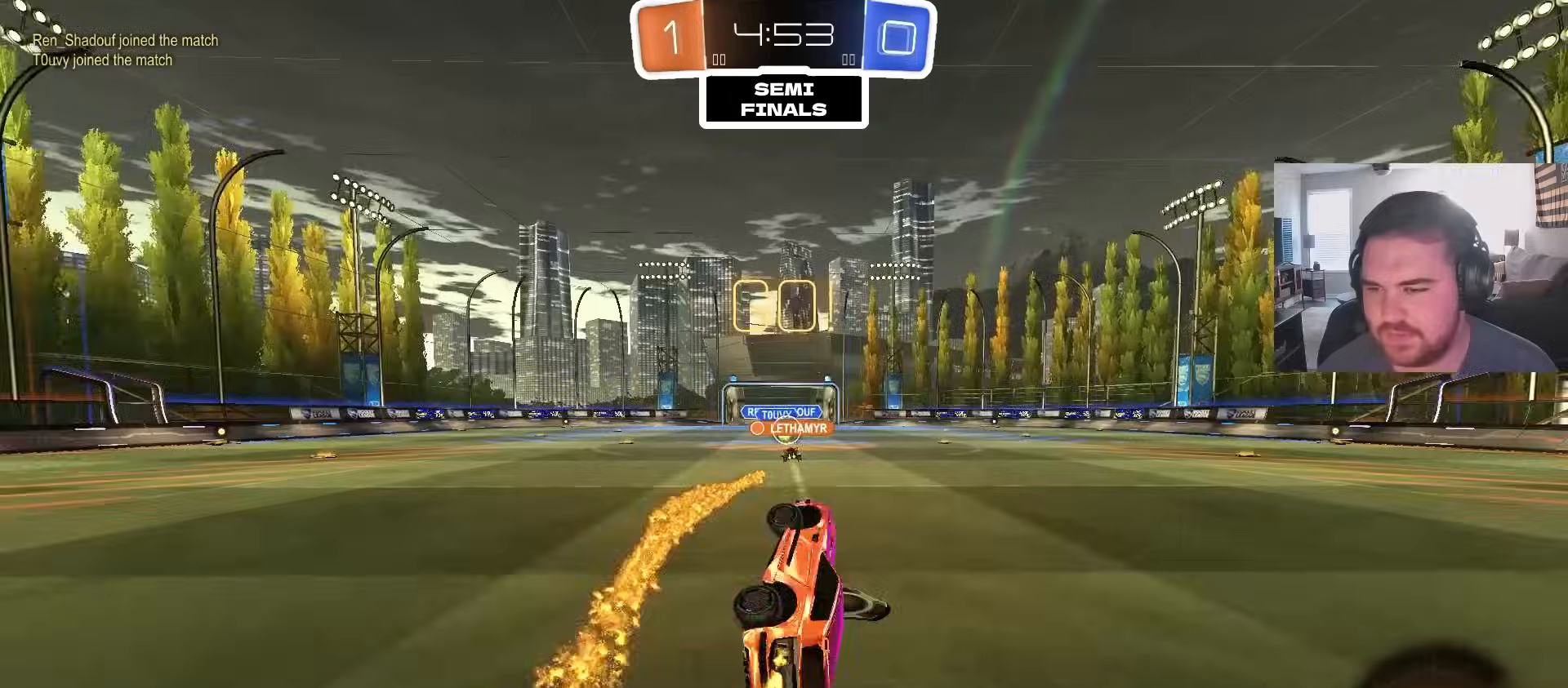
{"buttons": ["R2"], "left_stick": "center", "right_stick": "center", "events": [[167, "L1", "up"], [183, "left_stick", "center"]]}
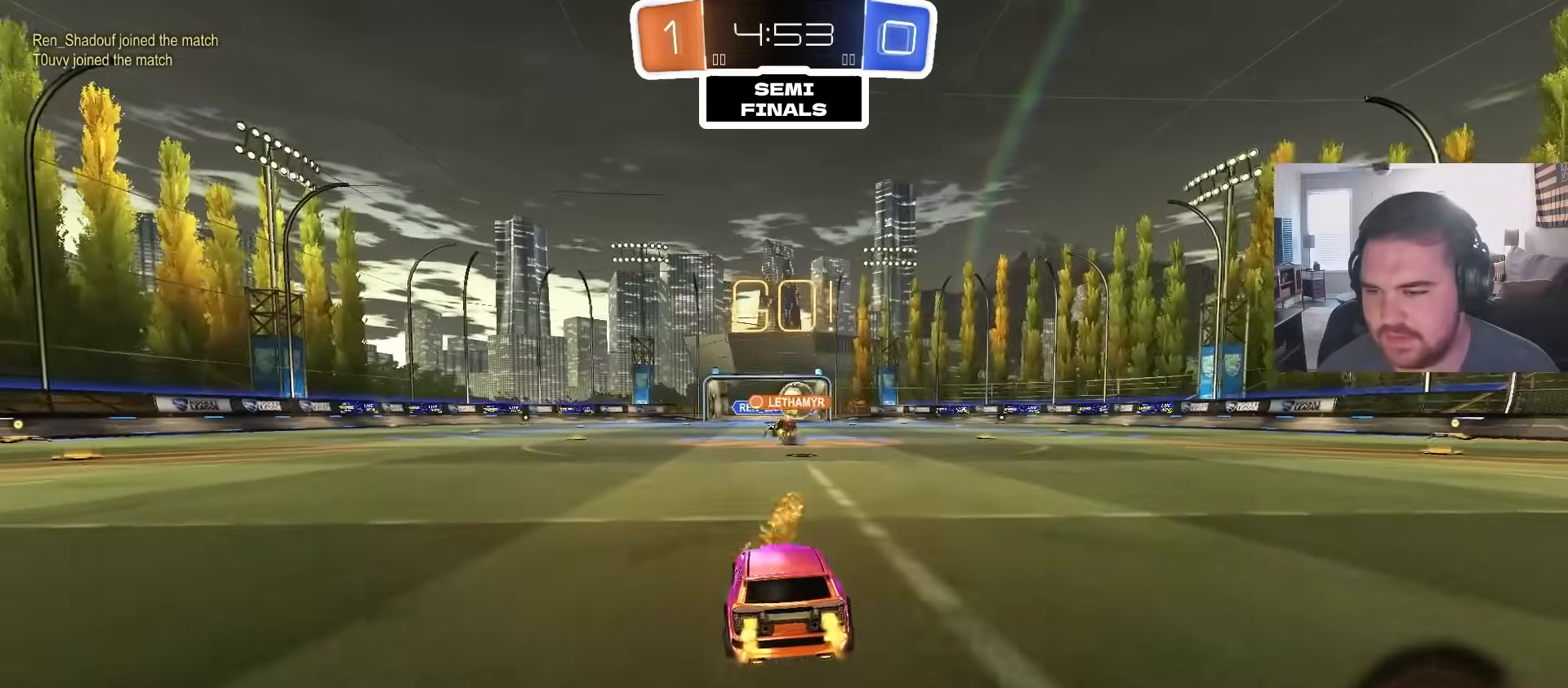
{"buttons": ["R2"], "left_stick": "right", "right_stick": "center", "events": [[200, "left_stick", "right"]]}
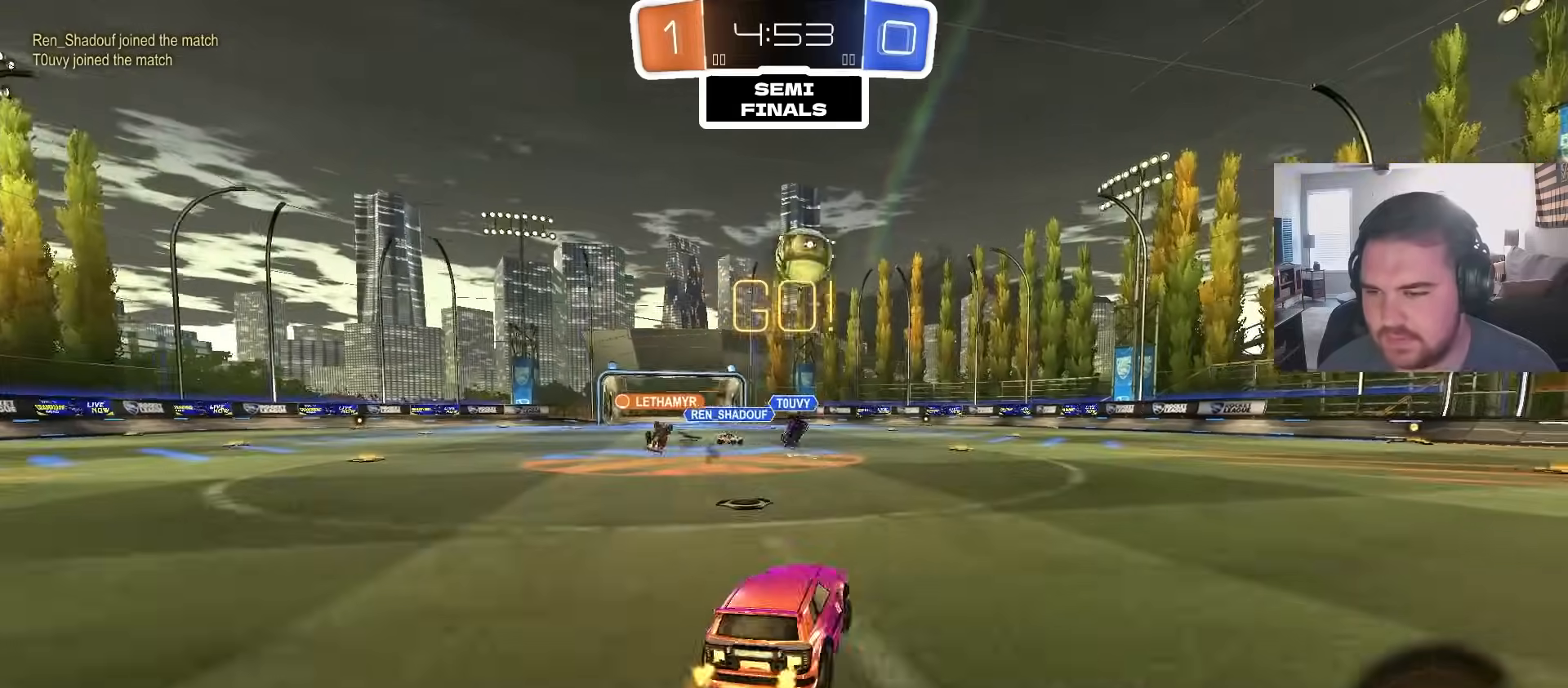
{"buttons": ["CIRCLE", "R2"], "left_stick": "up-right", "right_stick": "center", "events": [[17, "left_stick", "up-right"], [150, "L1", "down"], [267, "L1", "up"], [300, "TRIANGLE", "down"], [417, "TRIANGLE", "up"], [433, "CIRCLE", "down"]]}
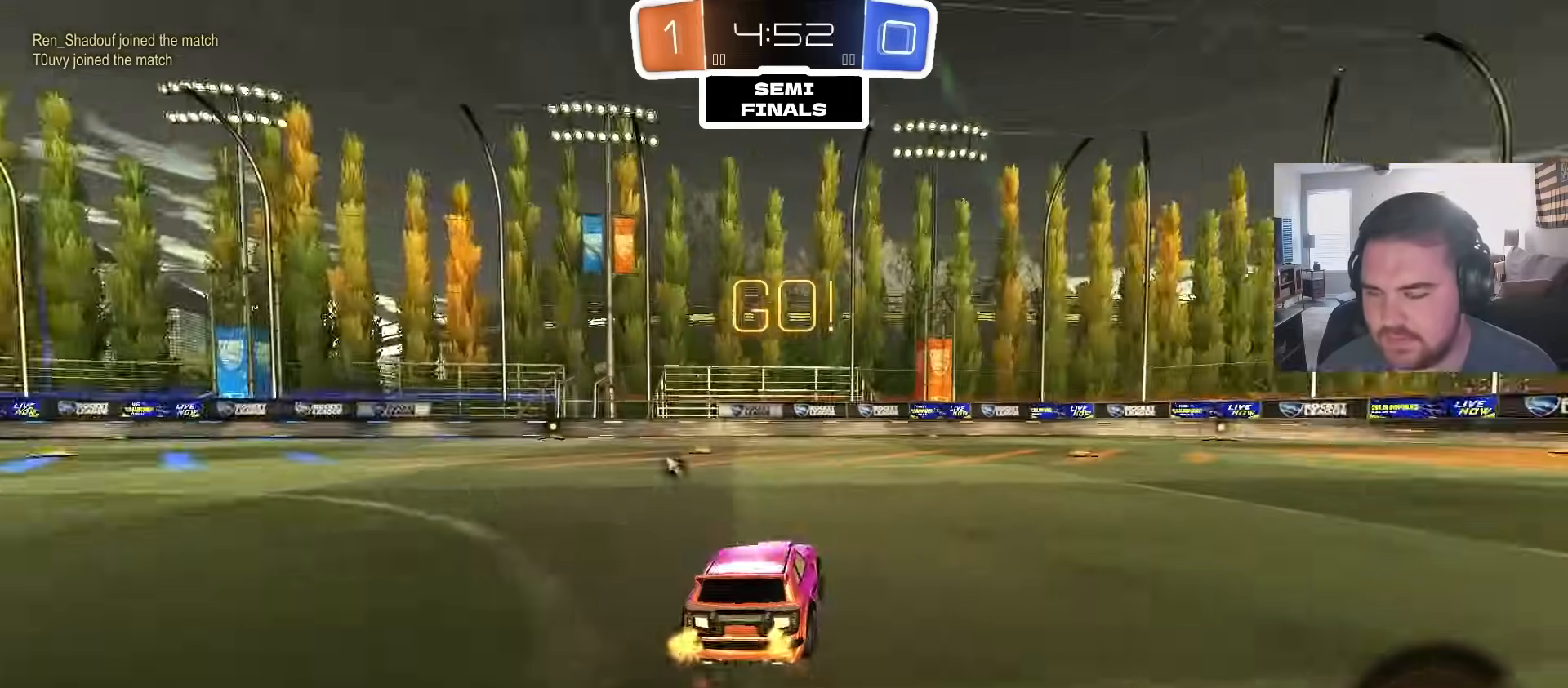
{"buttons": ["CIRCLE", "L1", "R2"], "left_stick": "down", "right_stick": "center", "events": [[233, "CROSS", "down"], [250, "L1", "down"], [300, "CROSS", "up"], [350, "CROSS", "down"], [417, "left_stick", "down"], [500, "CROSS", "up"]]}
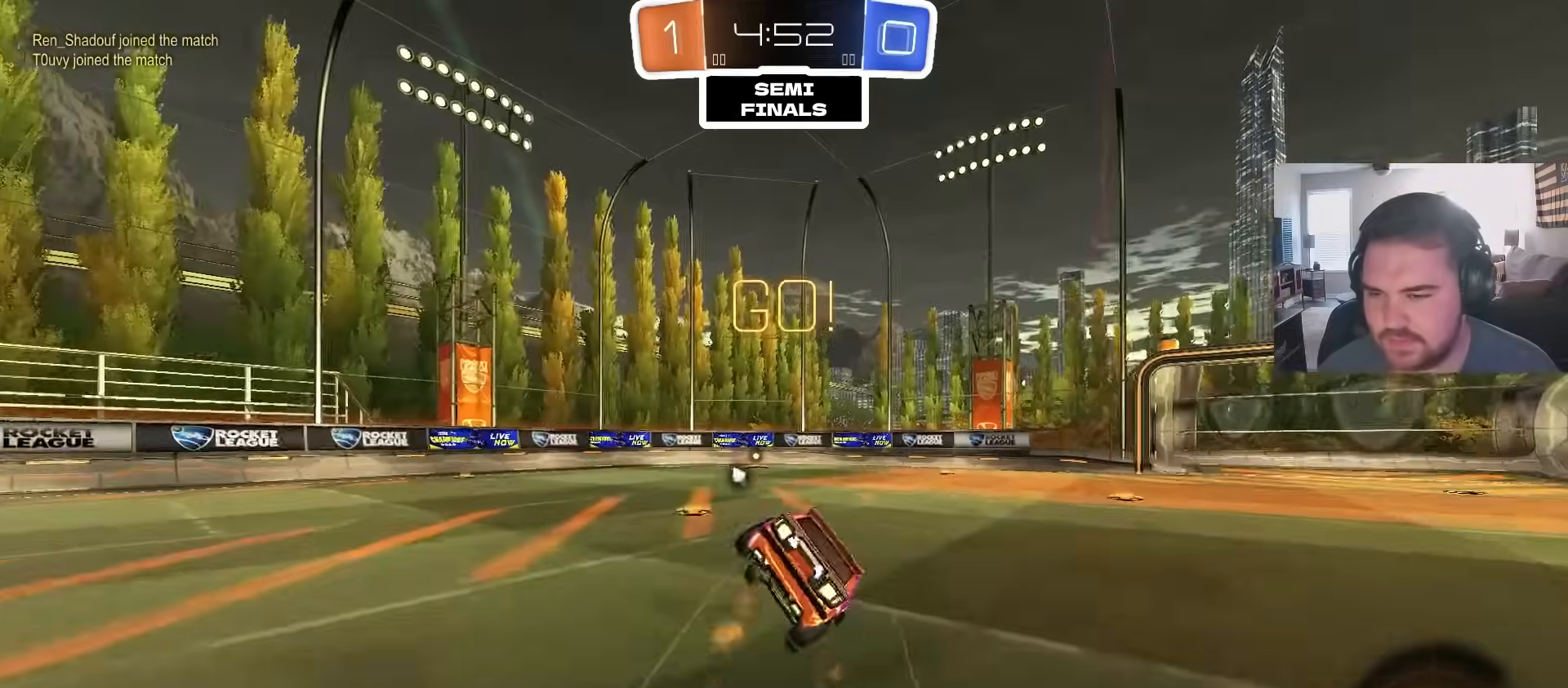
{"buttons": ["CIRCLE", "L1", "R1"], "left_stick": "down-right", "right_stick": "center", "events": [[33, "R2", "up"], [67, "L1", "up"], [67, "left_stick", "center"], [150, "left_stick", "down-right"], [267, "L1", "down"], [350, "R1", "down"]]}
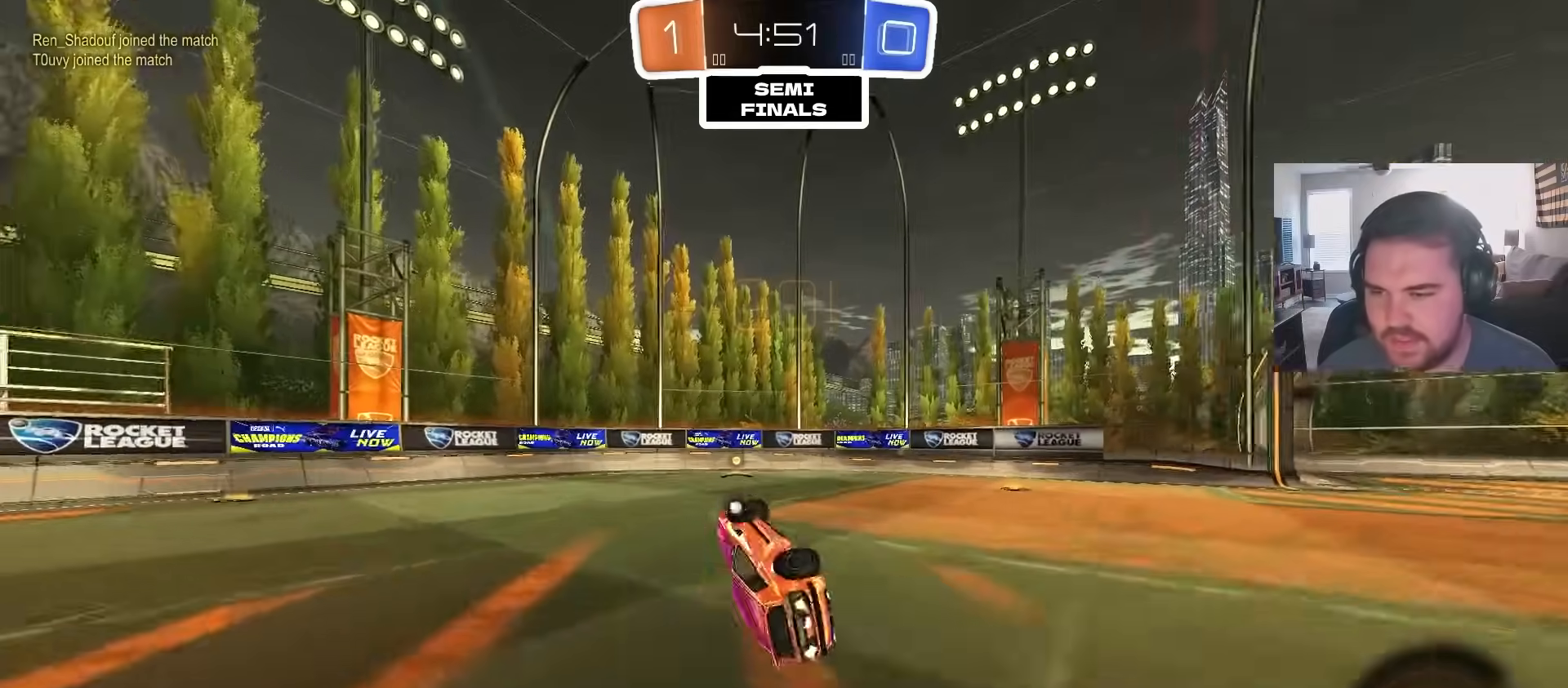
{"buttons": ["TRIANGLE", "R2"], "left_stick": "center", "right_stick": "center", "events": [[150, "L1", "up"], [167, "left_stick", "center"], [183, "CIRCLE", "up"], [200, "R1", "up"], [267, "left_stick", "left"], [333, "R2", "down"], [400, "TRIANGLE", "down"], [450, "left_stick", "center"]]}
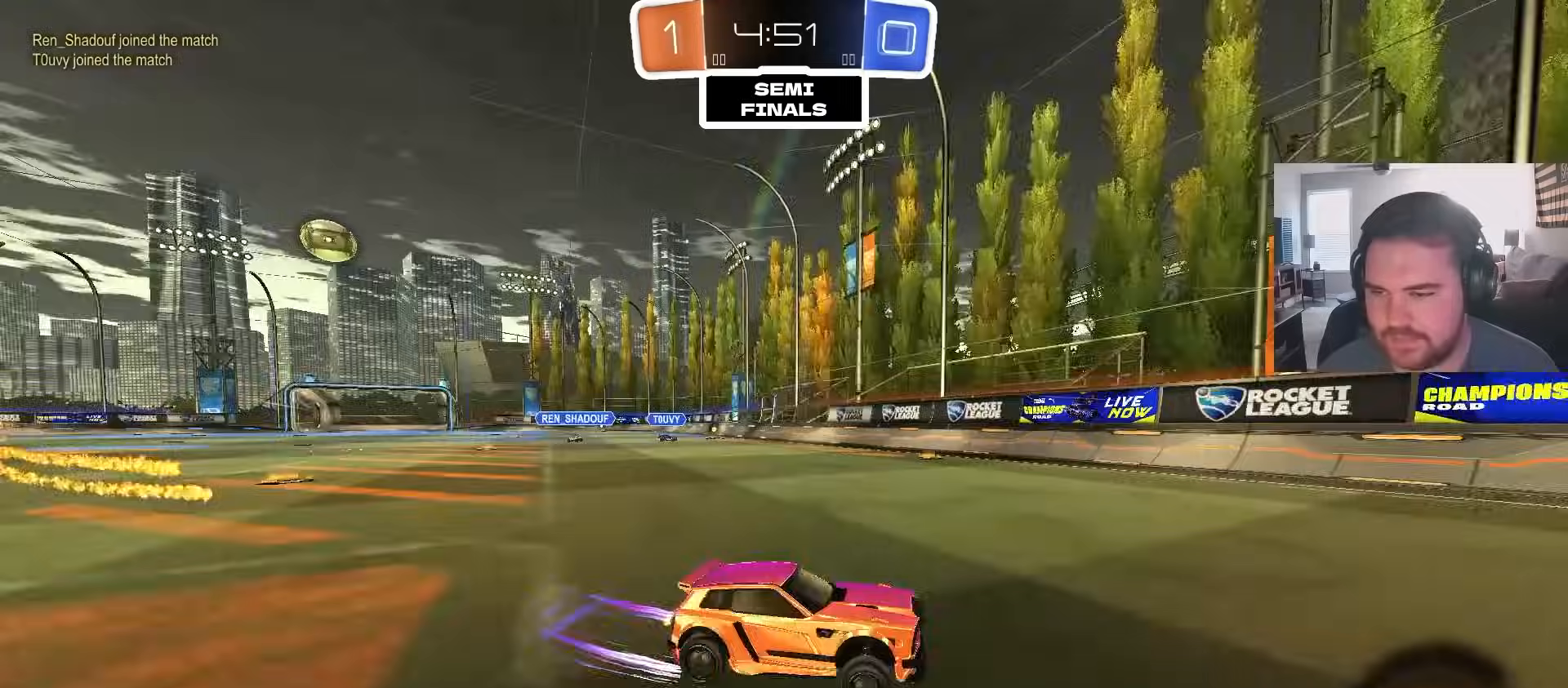
{"buttons": ["R2"], "left_stick": "up-right", "right_stick": "center", "events": [[67, "TRIANGLE", "up"], [167, "L1", "down"], [167, "left_stick", "up-right"], [300, "L1", "up"]]}
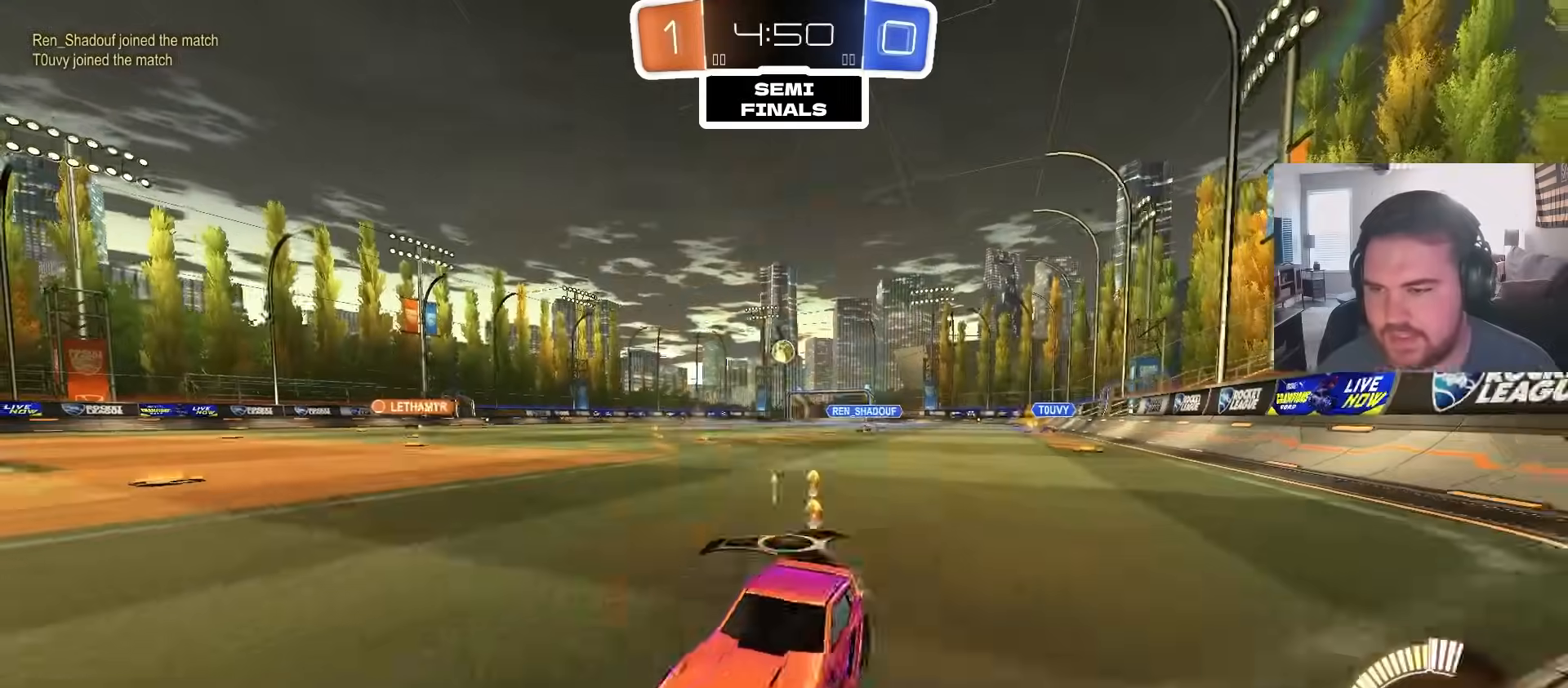
{"buttons": ["CIRCLE", "R2"], "left_stick": "center", "right_stick": "center", "events": [[400, "CIRCLE", "down"], [483, "left_stick", "center"]]}
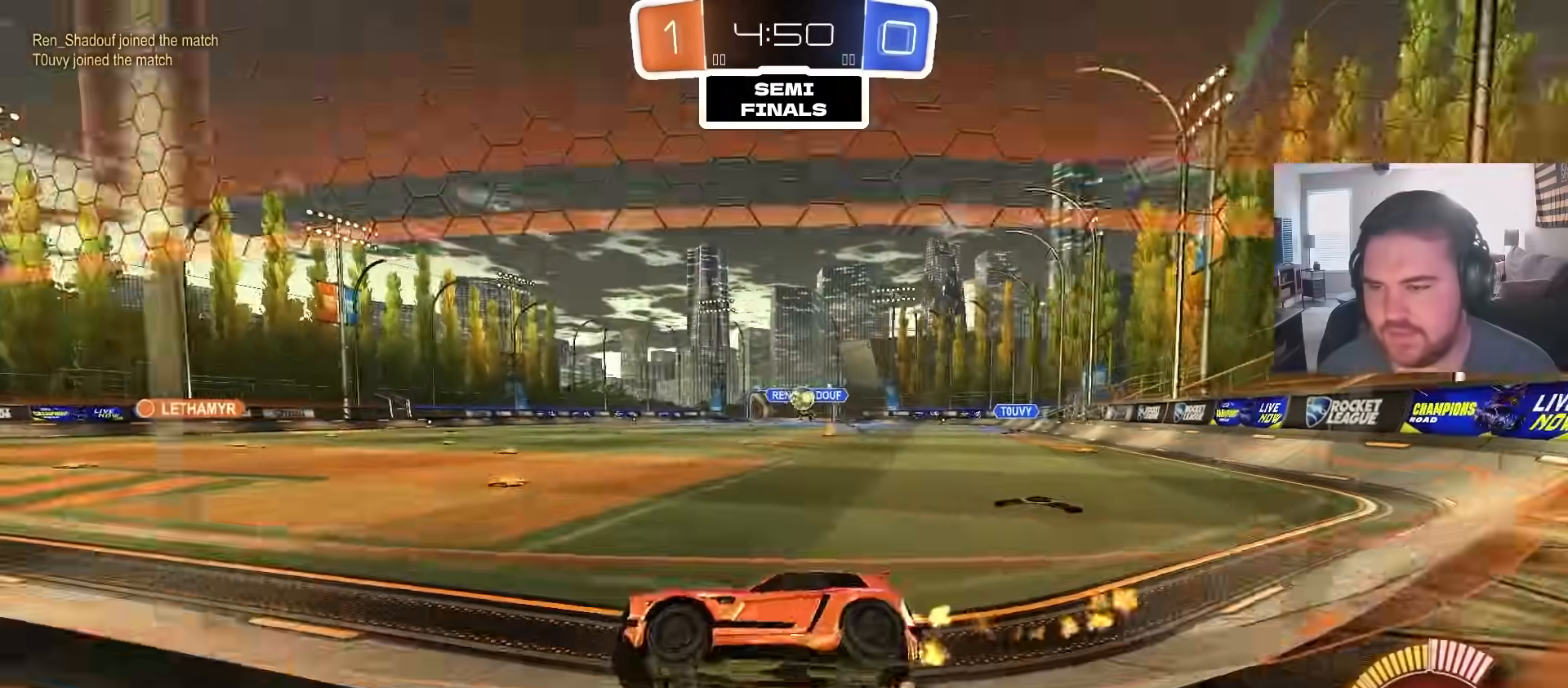
{"buttons": ["L2"], "left_stick": "right", "right_stick": "center", "events": [[167, "CIRCLE", "up"], [183, "left_stick", "left"], [233, "L2", "down"], [250, "R2", "up"], [283, "left_stick", "right"]]}
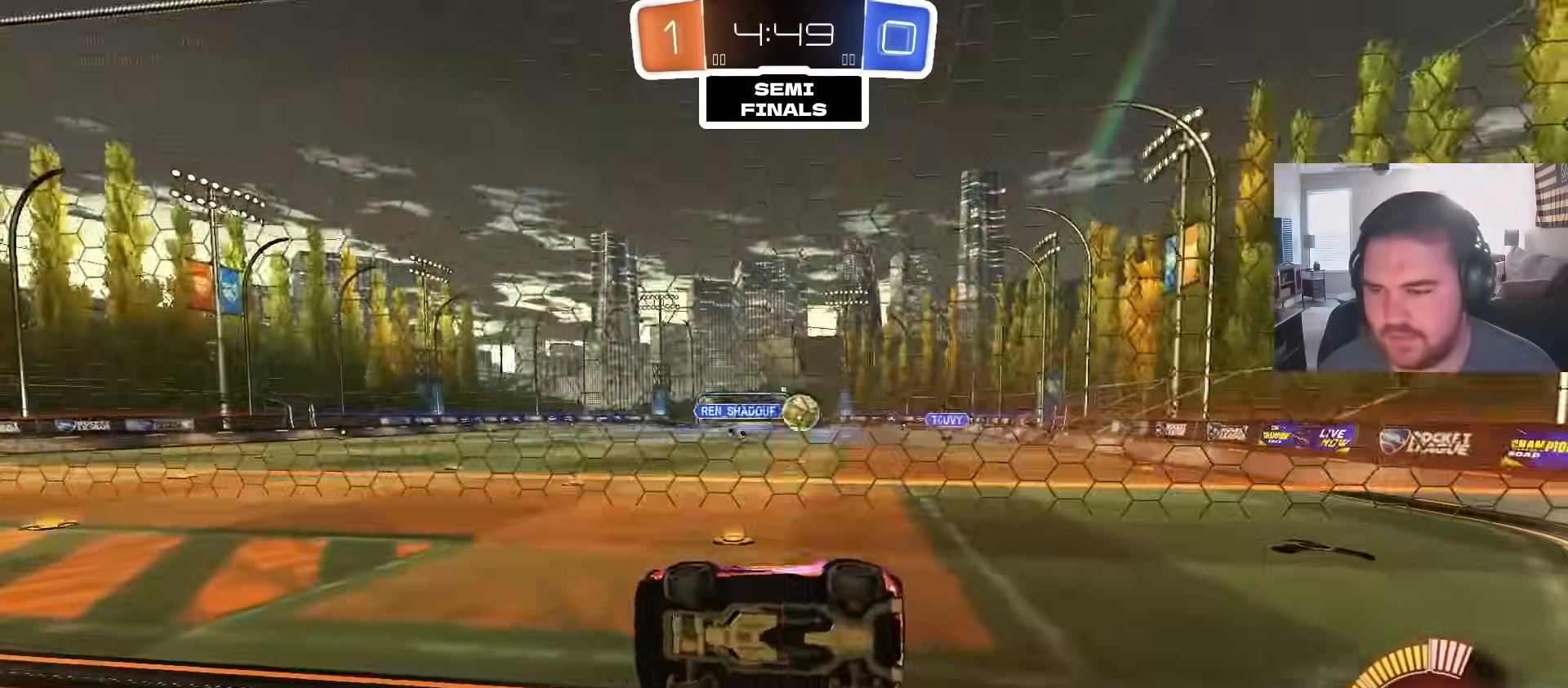
{"buttons": ["R2"], "left_stick": "center", "right_stick": "center", "events": [[17, "R2", "down"], [67, "L2", "up"], [183, "L2", "down"], [183, "left_stick", "up-right"], [217, "R2", "up"], [400, "left_stick", "center"], [467, "L2", "up"], [500, "R2", "down"]]}
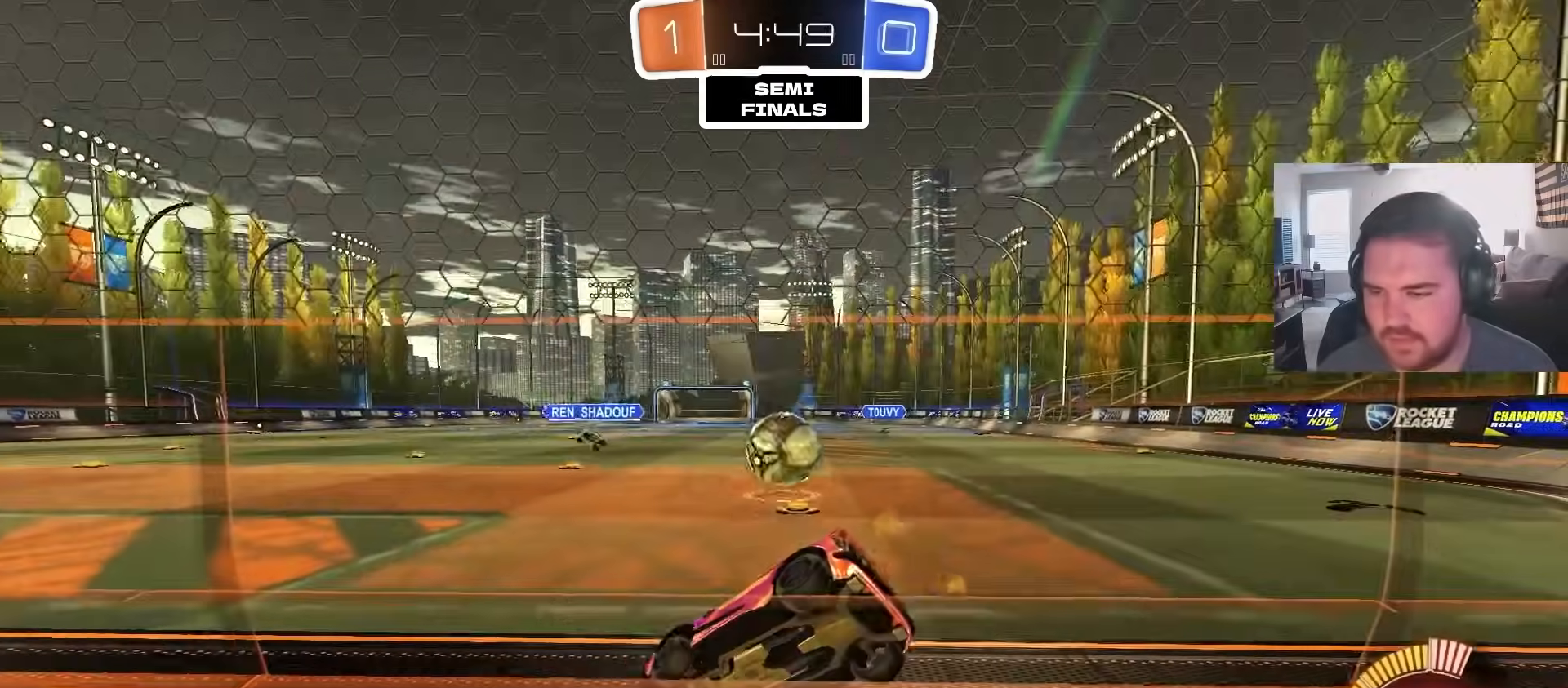
{"buttons": [], "left_stick": "center", "right_stick": "center", "events": [[150, "L2", "down"], [150, "R2", "up"], [217, "L2", "up"], [250, "left_stick", "right"], [367, "left_stick", "center"]]}
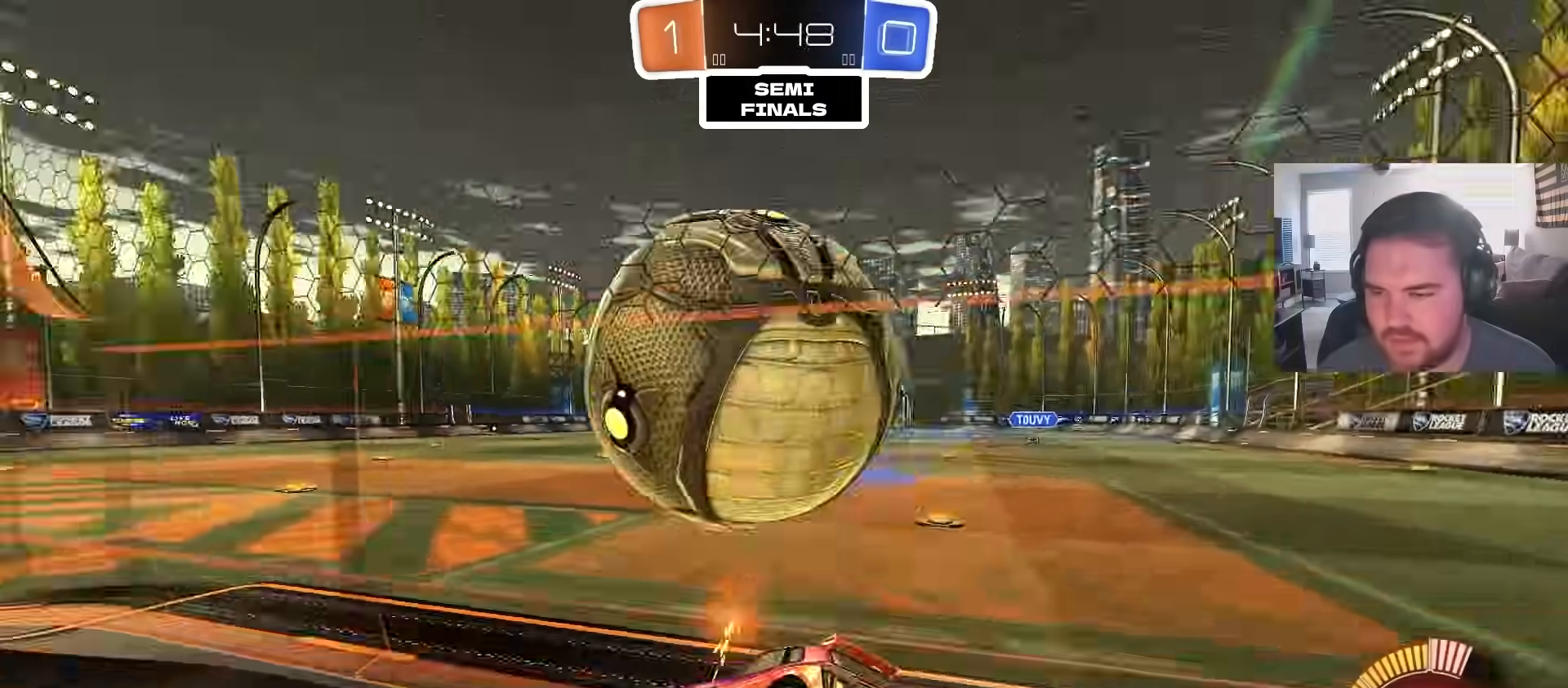
{"buttons": ["R2"], "left_stick": "up-left", "right_stick": "center", "events": [[17, "R2", "down"], [67, "left_stick", "up-left"], [333, "L1", "down"], [417, "L1", "up"]]}